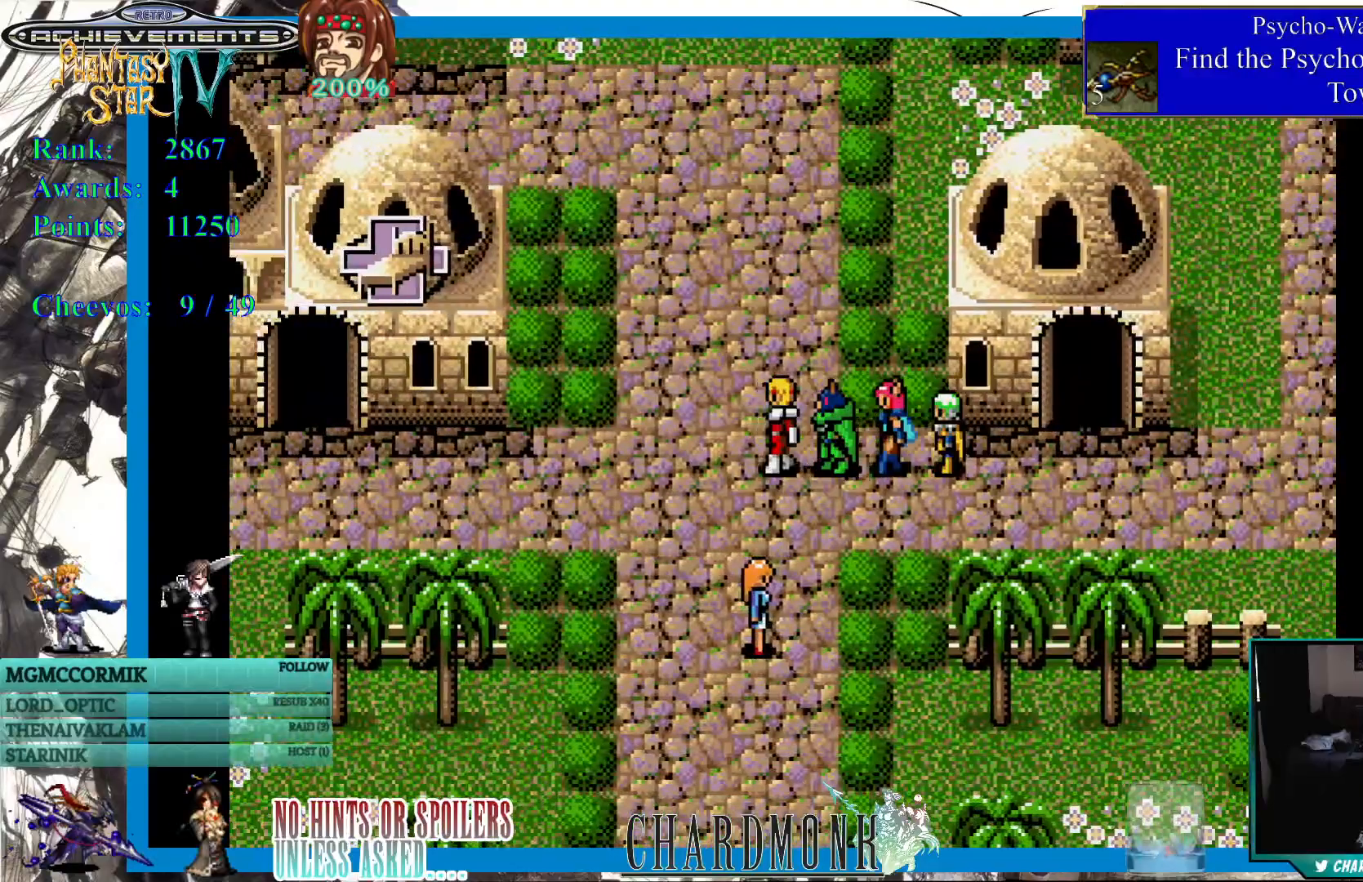
Gameplay with a controller (PlayStation layout); each line is a JSON object with the inputs held at the frame after it. "events" lists button and stick changes between this image and that frame as [ms after this image, input, new state], when the widget could be followed in between.
{"buttons": ["DPAD_DOWN"], "left_stick": "center", "right_stick": "center", "events": [[33, "DPAD_LEFT", "up"]]}
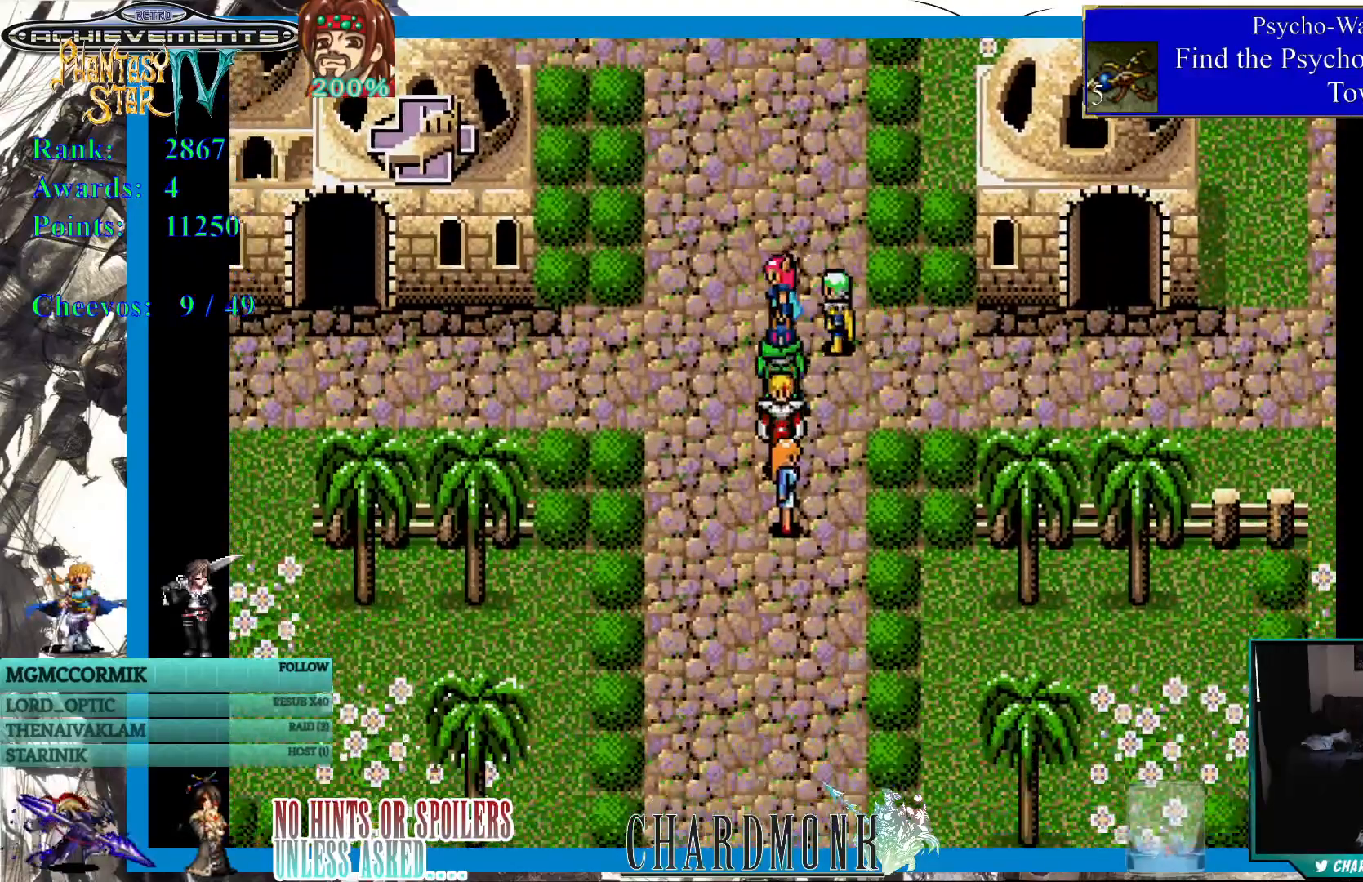
{"buttons": ["DPAD_DOWN"], "left_stick": "center", "right_stick": "center", "events": [[200, "DPAD_LEFT", "down"], [333, "DPAD_LEFT", "up"]]}
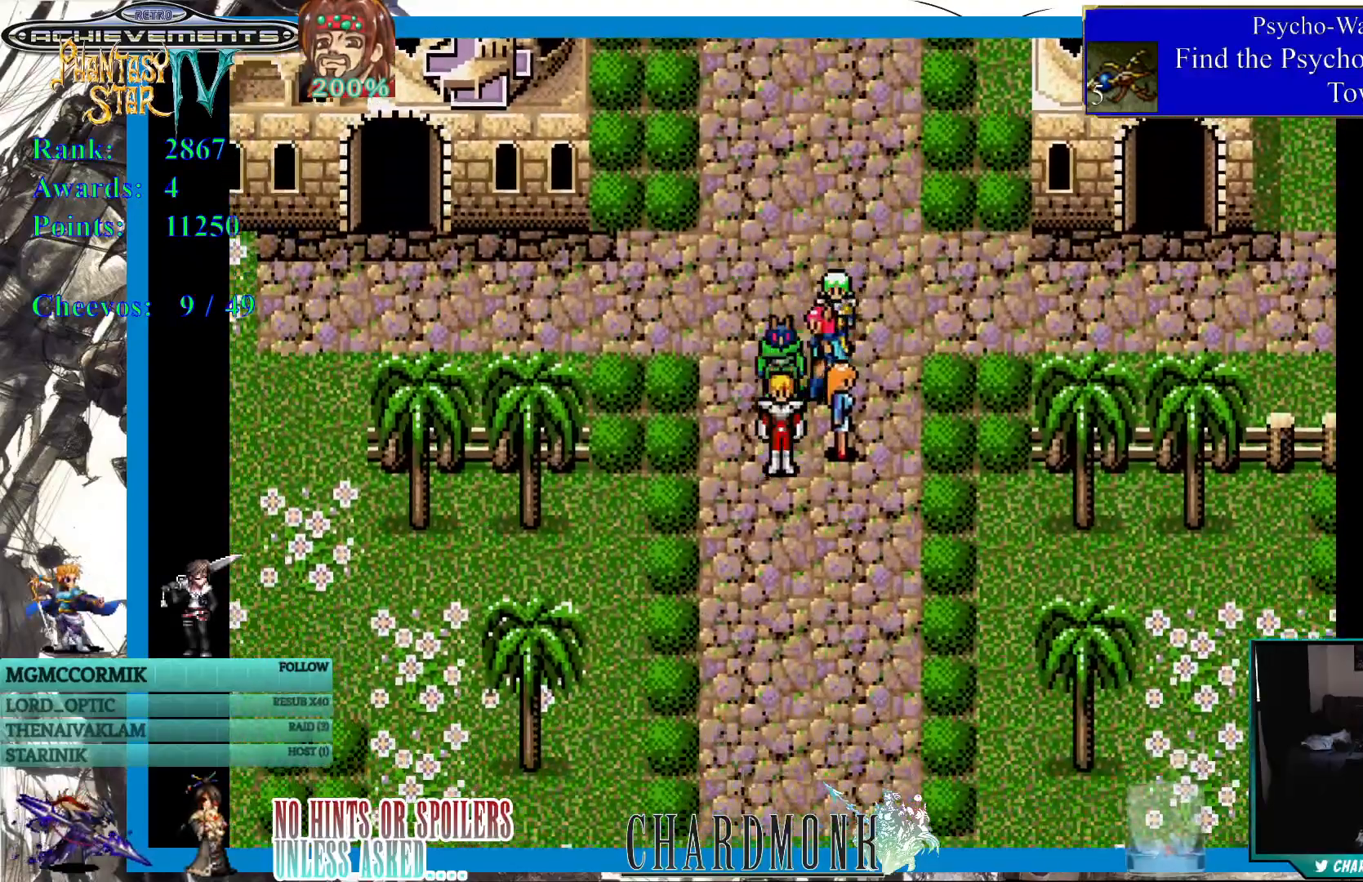
{"buttons": ["DPAD_DOWN"], "left_stick": "center", "right_stick": "center", "events": []}
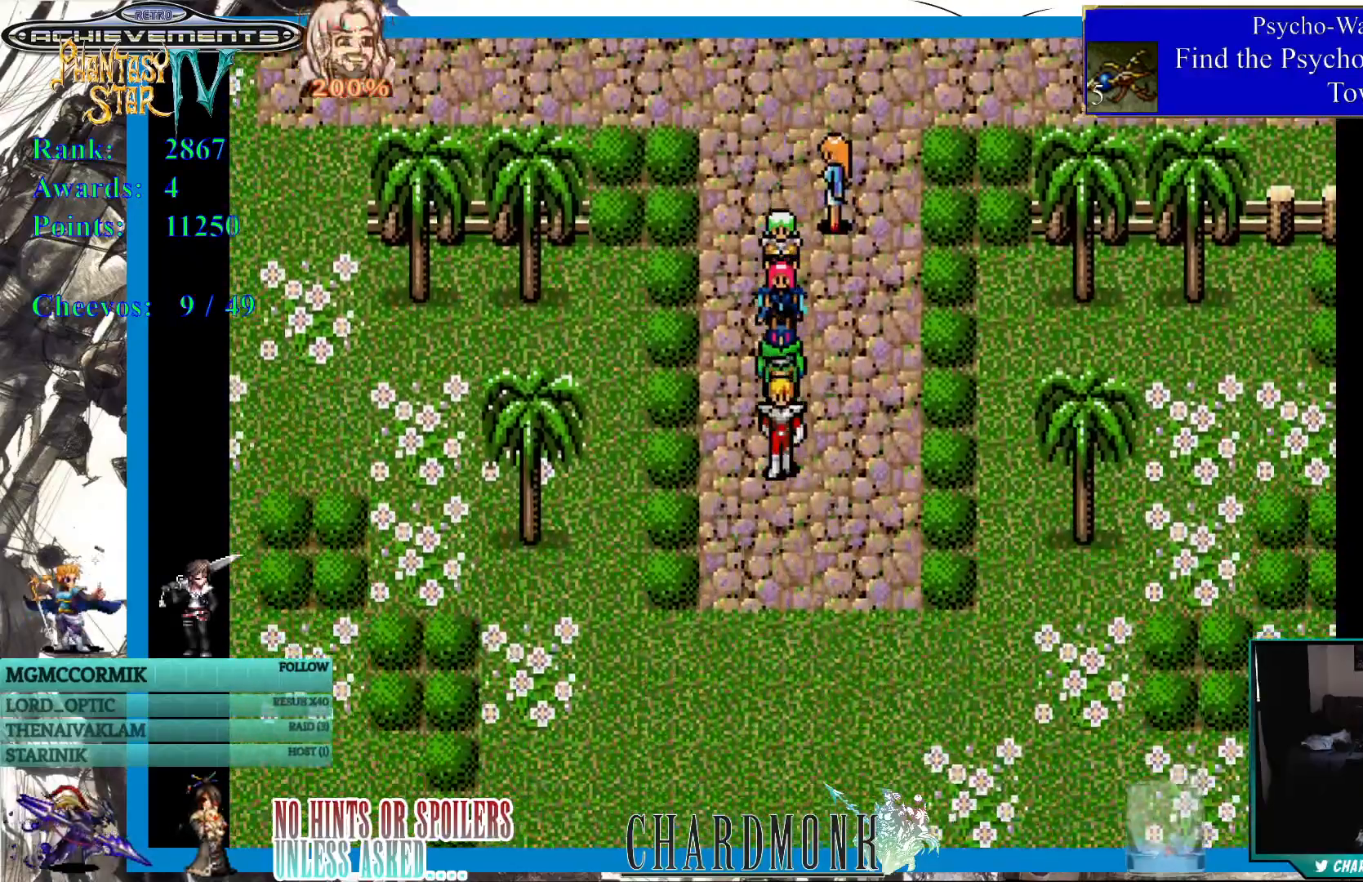
{"buttons": ["DPAD_DOWN"], "left_stick": "center", "right_stick": "center", "events": []}
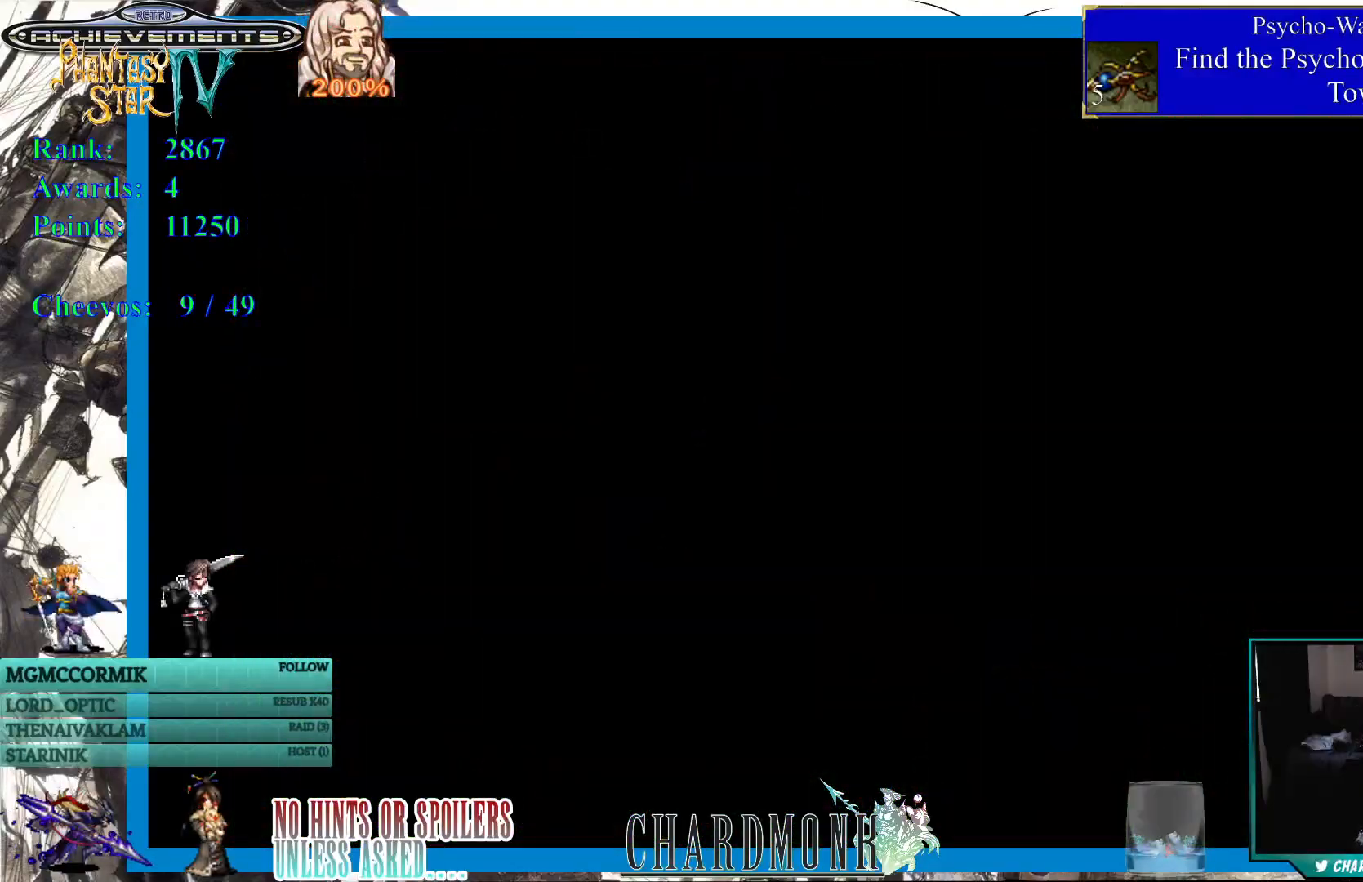
{"buttons": [], "left_stick": "center", "right_stick": "center", "events": [[183, "DPAD_DOWN", "up"]]}
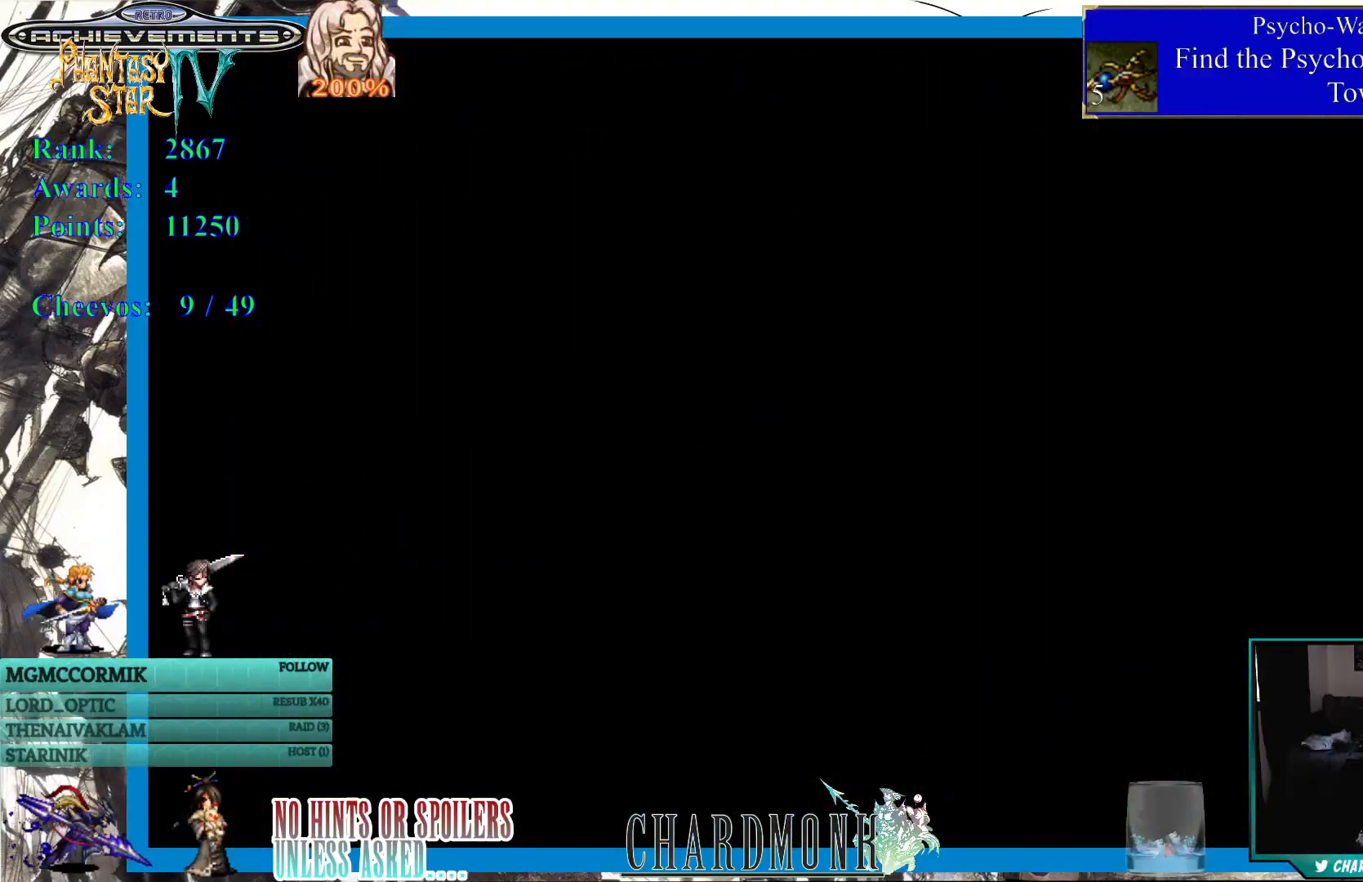
{"buttons": ["START"], "left_stick": "center", "right_stick": "center", "events": [[467, "START", "down"]]}
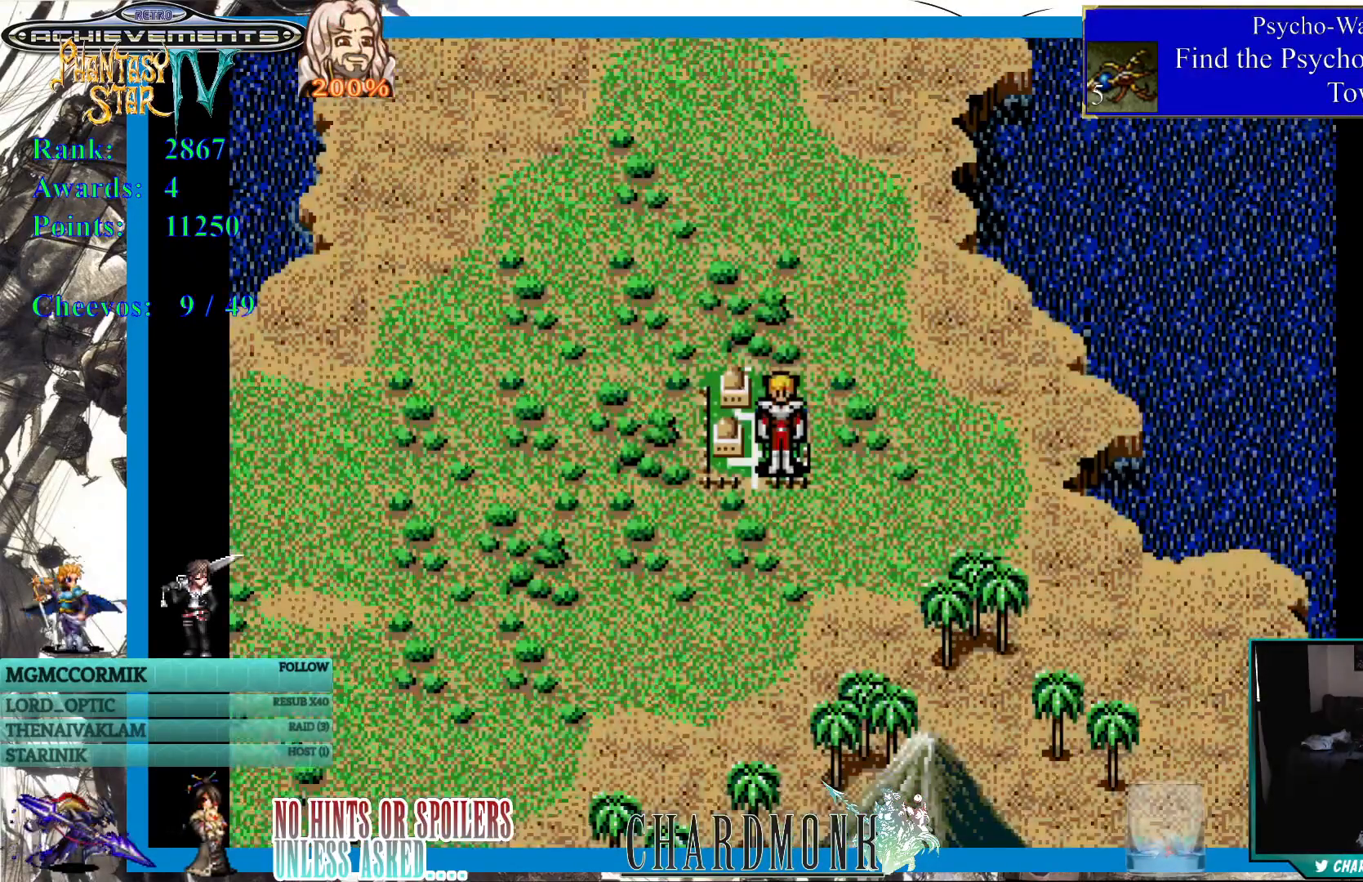
{"buttons": [], "left_stick": "center", "right_stick": "center", "events": [[150, "START", "up"]]}
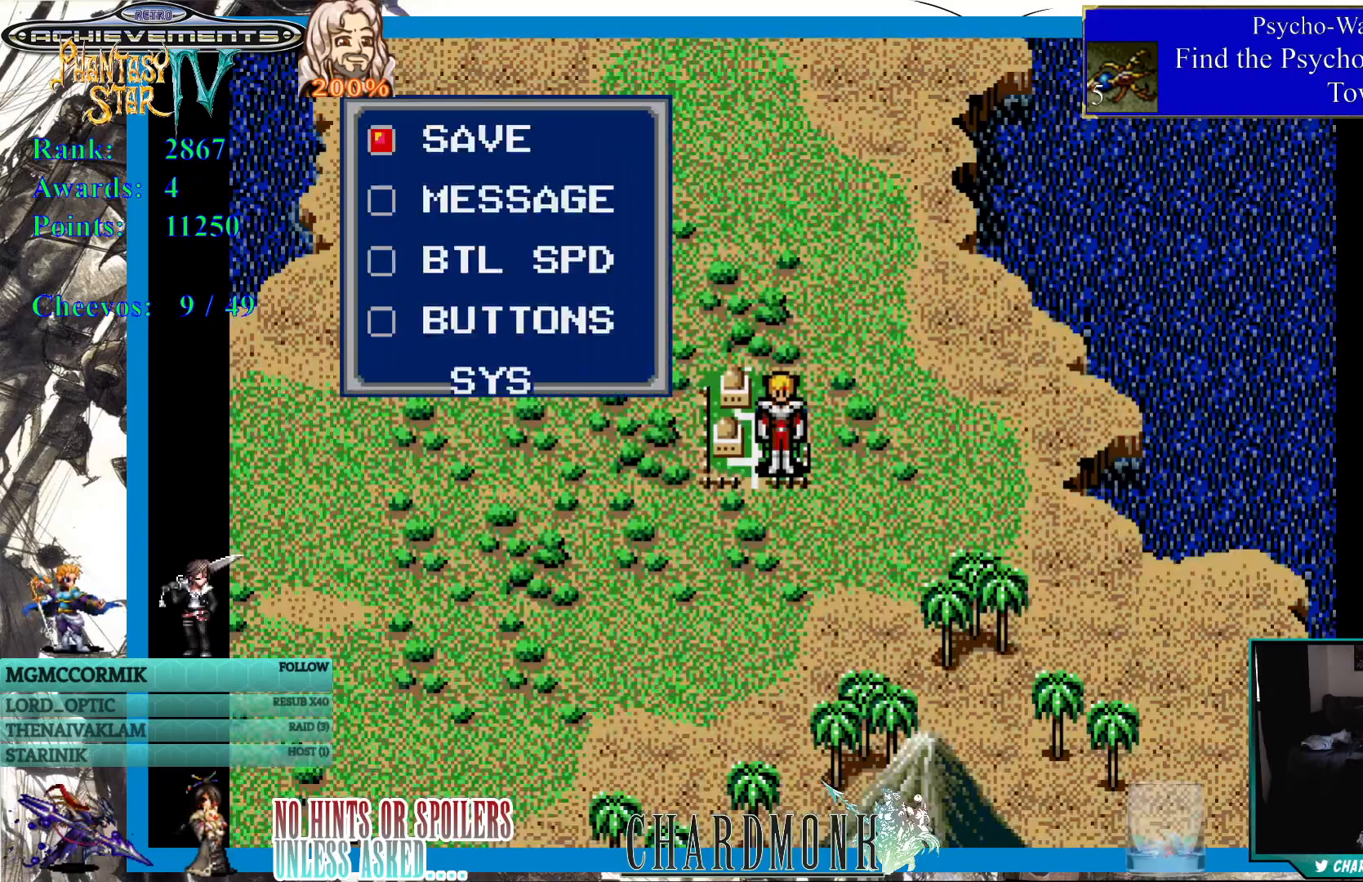
{"buttons": [], "left_stick": "center", "right_stick": "center", "events": []}
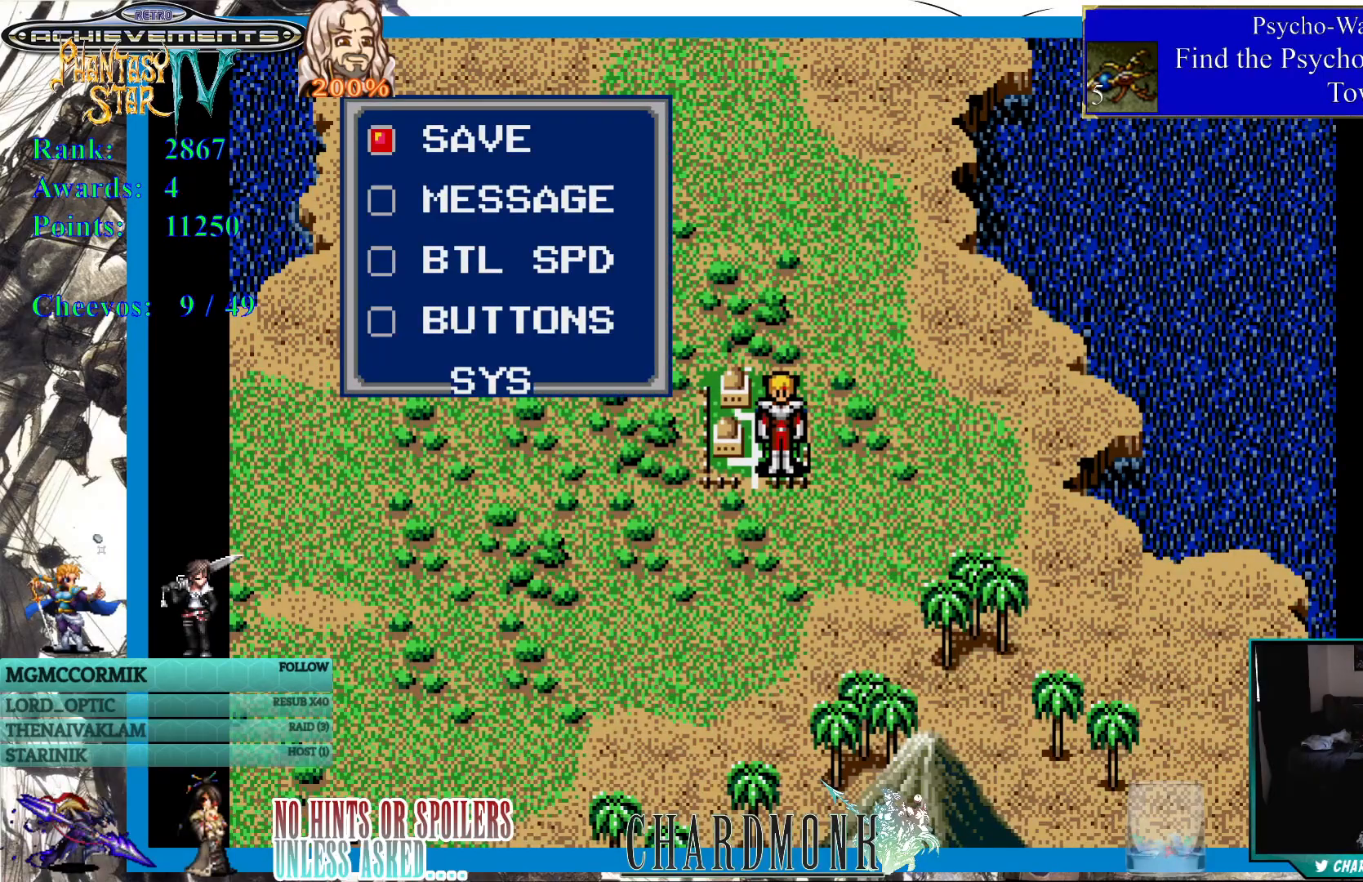
{"buttons": [], "left_stick": "center", "right_stick": "center", "events": [[33, "CIRCLE", "down"], [150, "CIRCLE", "up"]]}
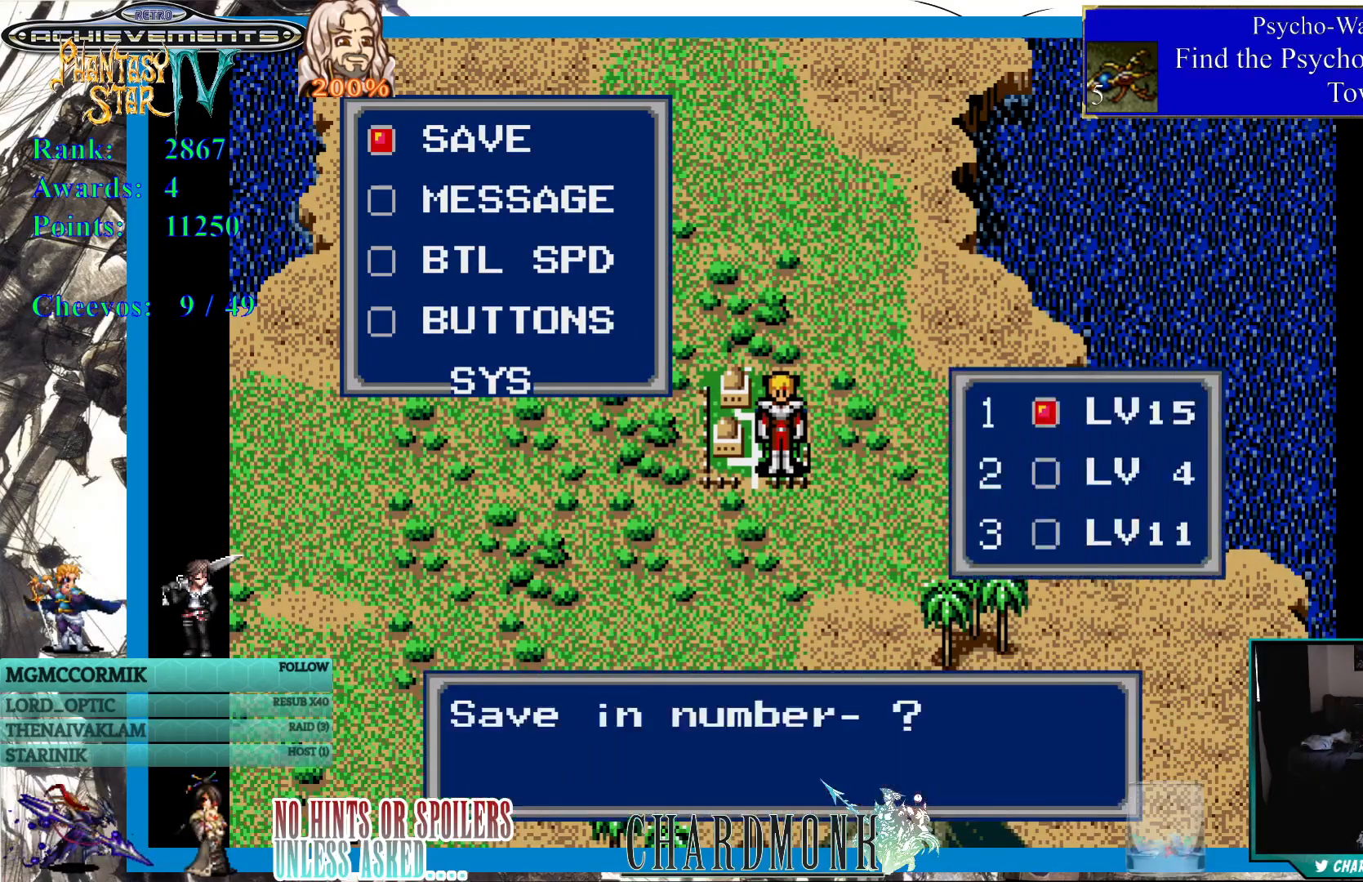
{"buttons": [], "left_stick": "center", "right_stick": "center", "events": [[117, "CIRCLE", "down"], [200, "CIRCLE", "up"]]}
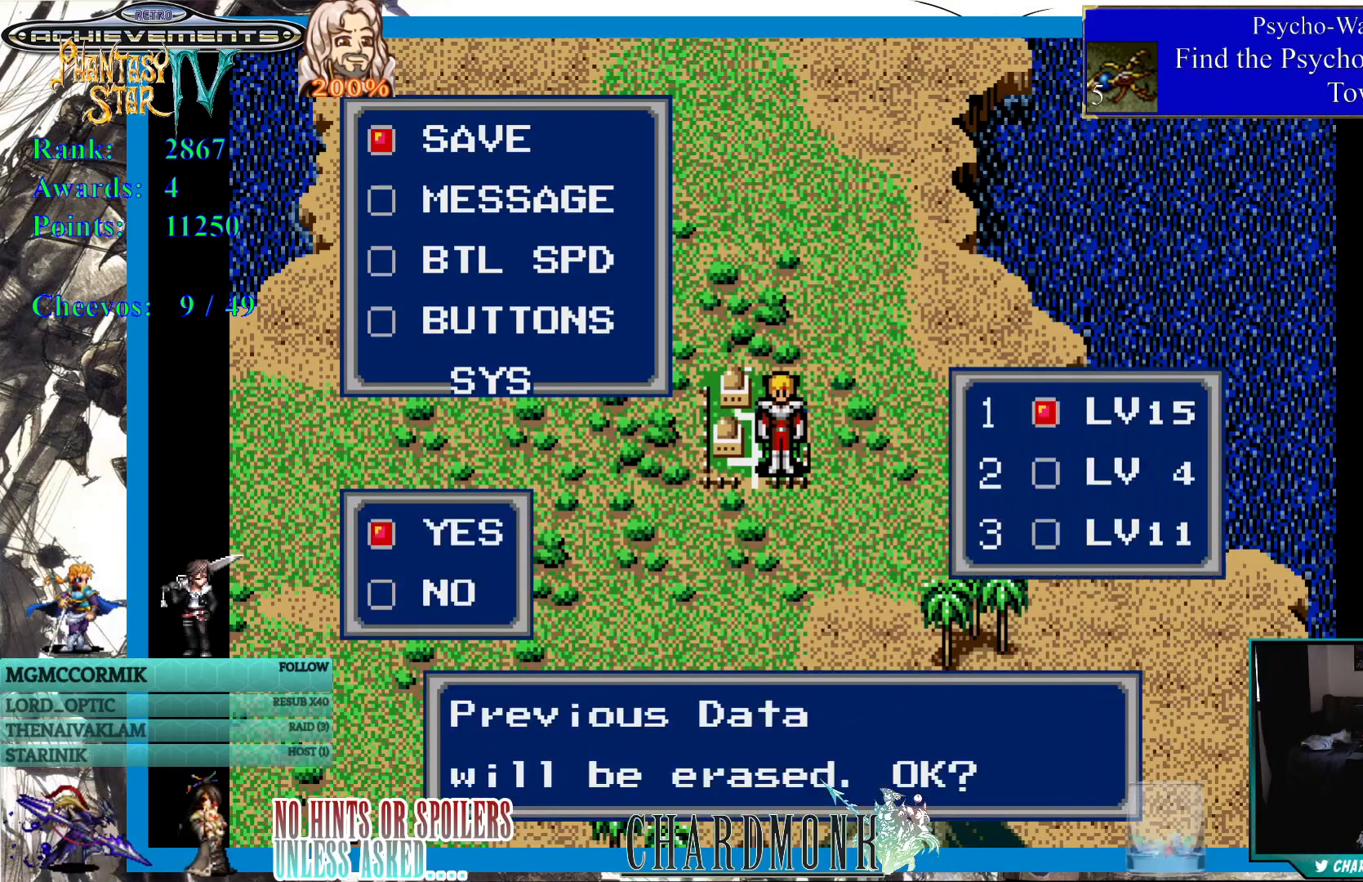
{"buttons": [], "left_stick": "center", "right_stick": "center", "events": [[233, "CIRCLE", "down"], [300, "CIRCLE", "up"]]}
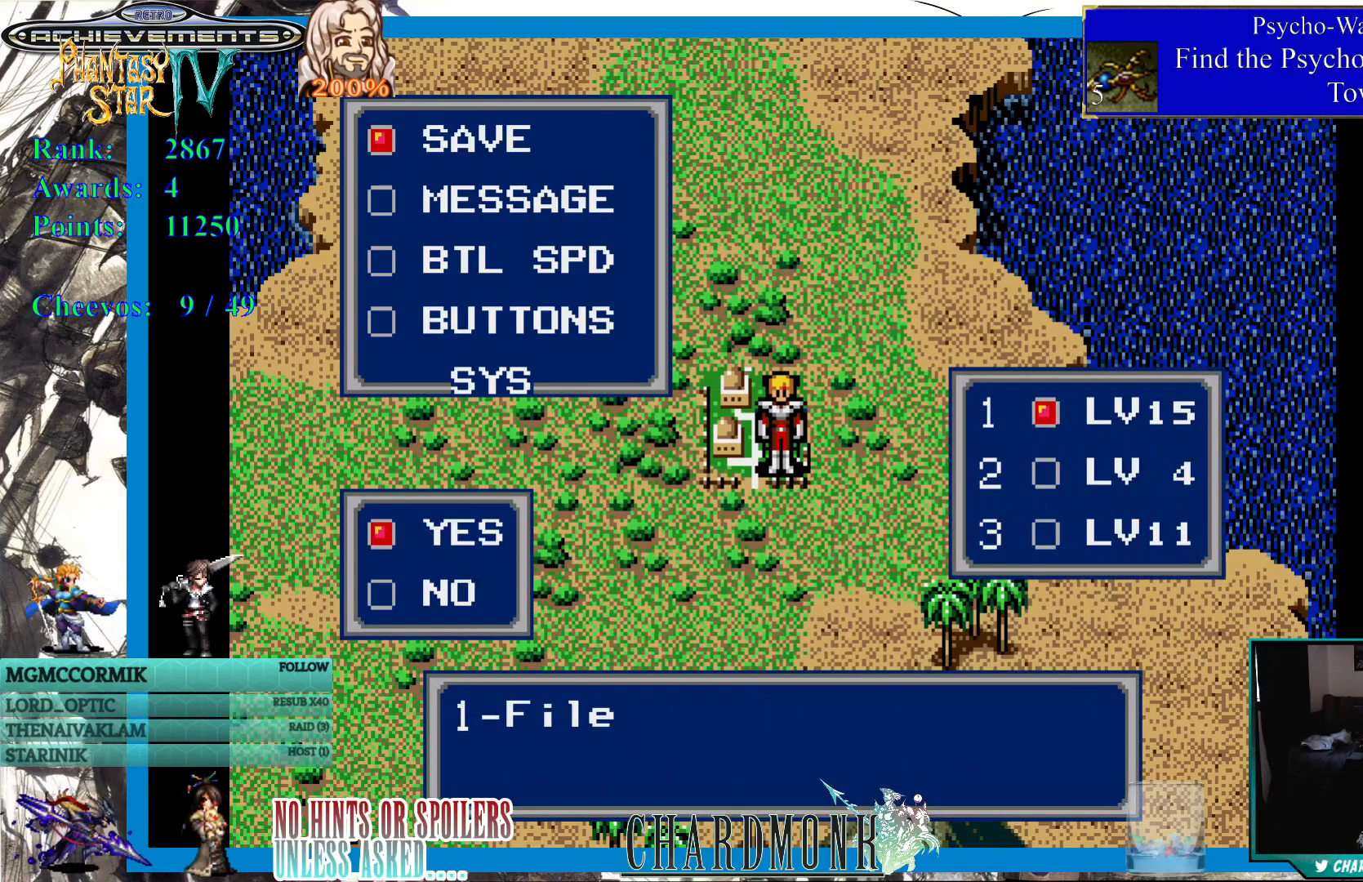
{"buttons": ["CIRCLE"], "left_stick": "center", "right_stick": "center", "events": [[283, "CIRCLE", "down"]]}
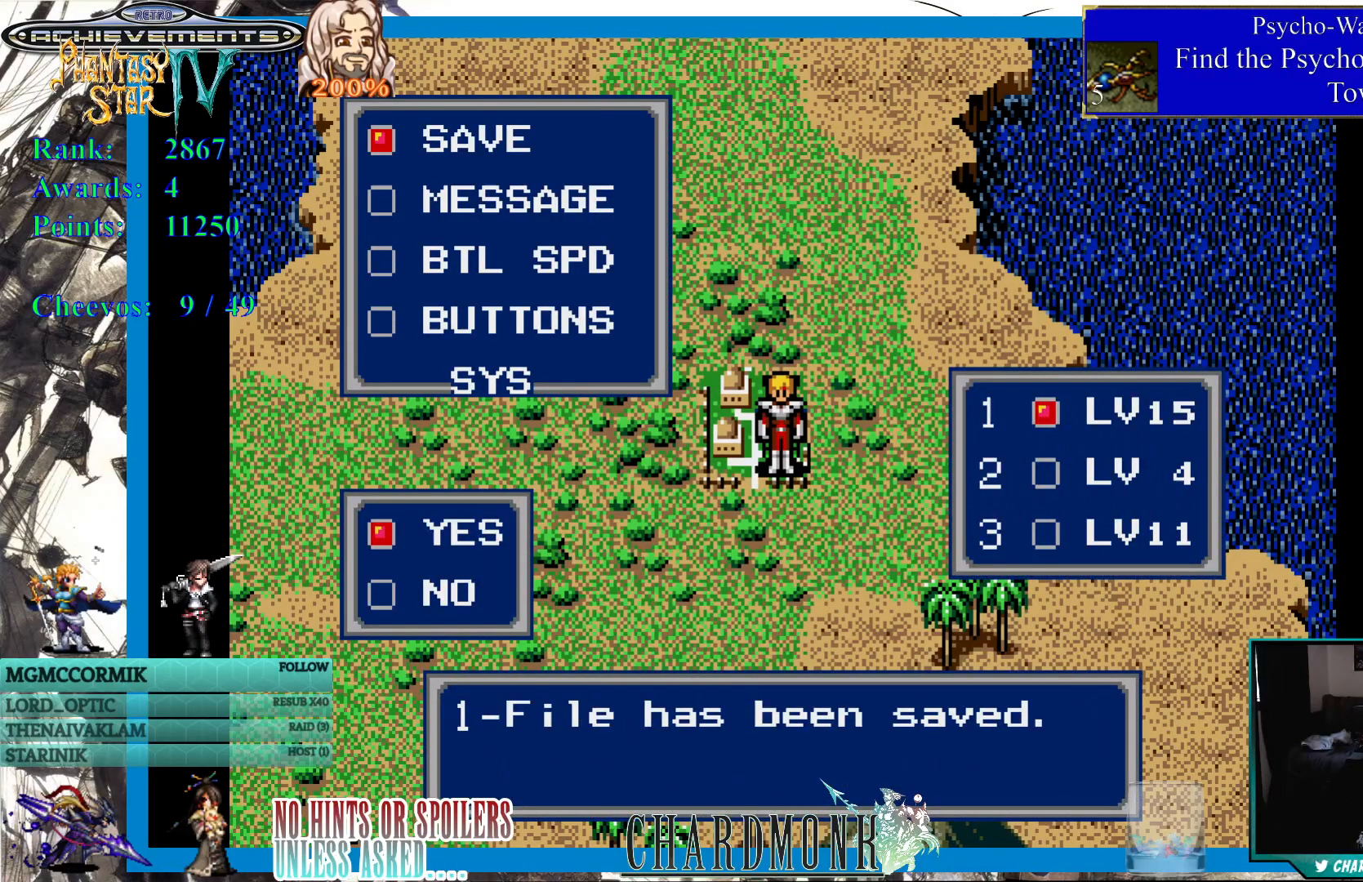
{"buttons": ["CIRCLE"], "left_stick": "center", "right_stick": "center", "events": [[350, "CIRCLE", "up"], [450, "CIRCLE", "down"]]}
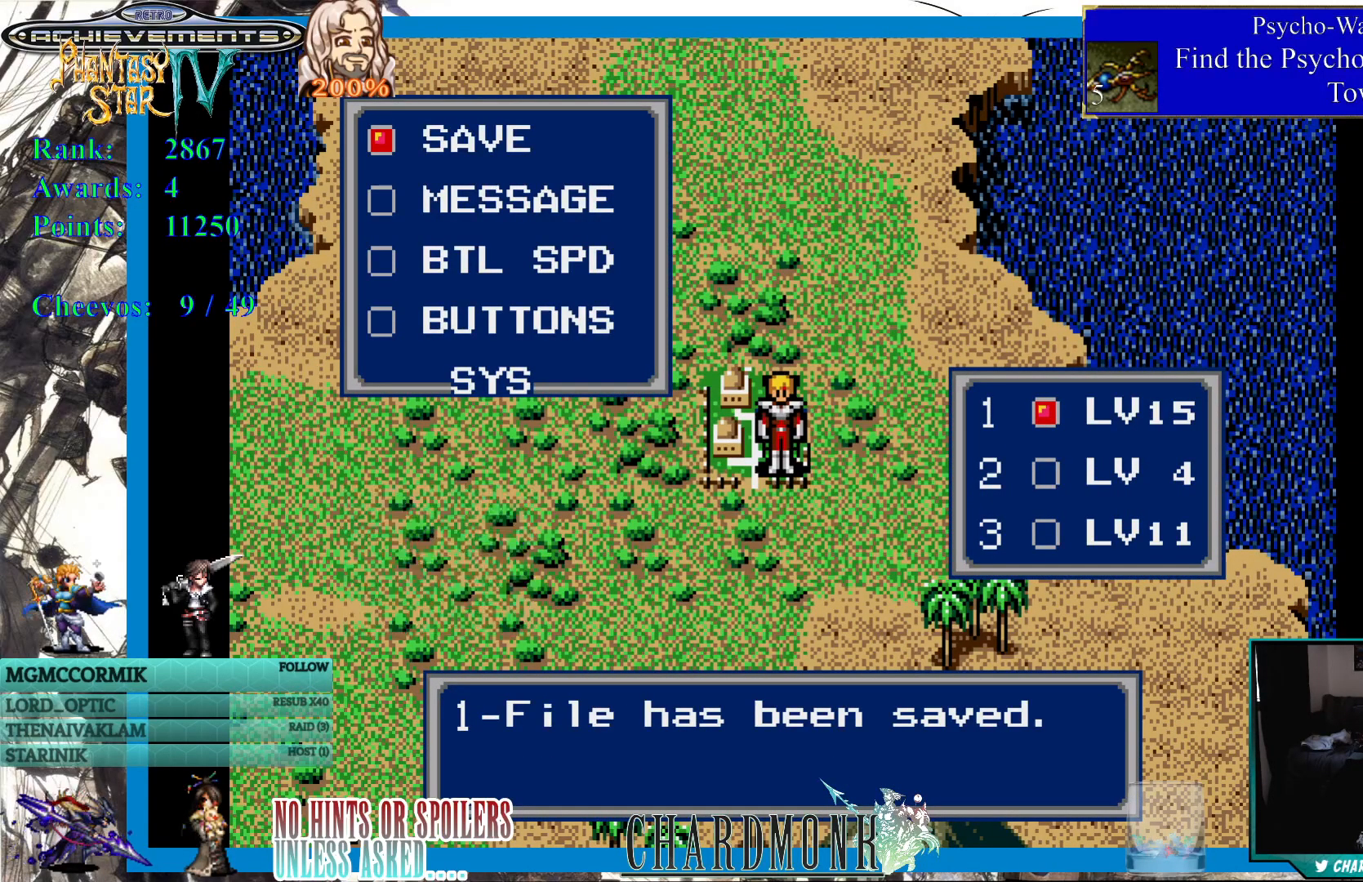
{"buttons": ["DPAD_DOWN"], "left_stick": "center", "right_stick": "center", "events": [[17, "CIRCLE", "up"], [400, "DPAD_DOWN", "down"]]}
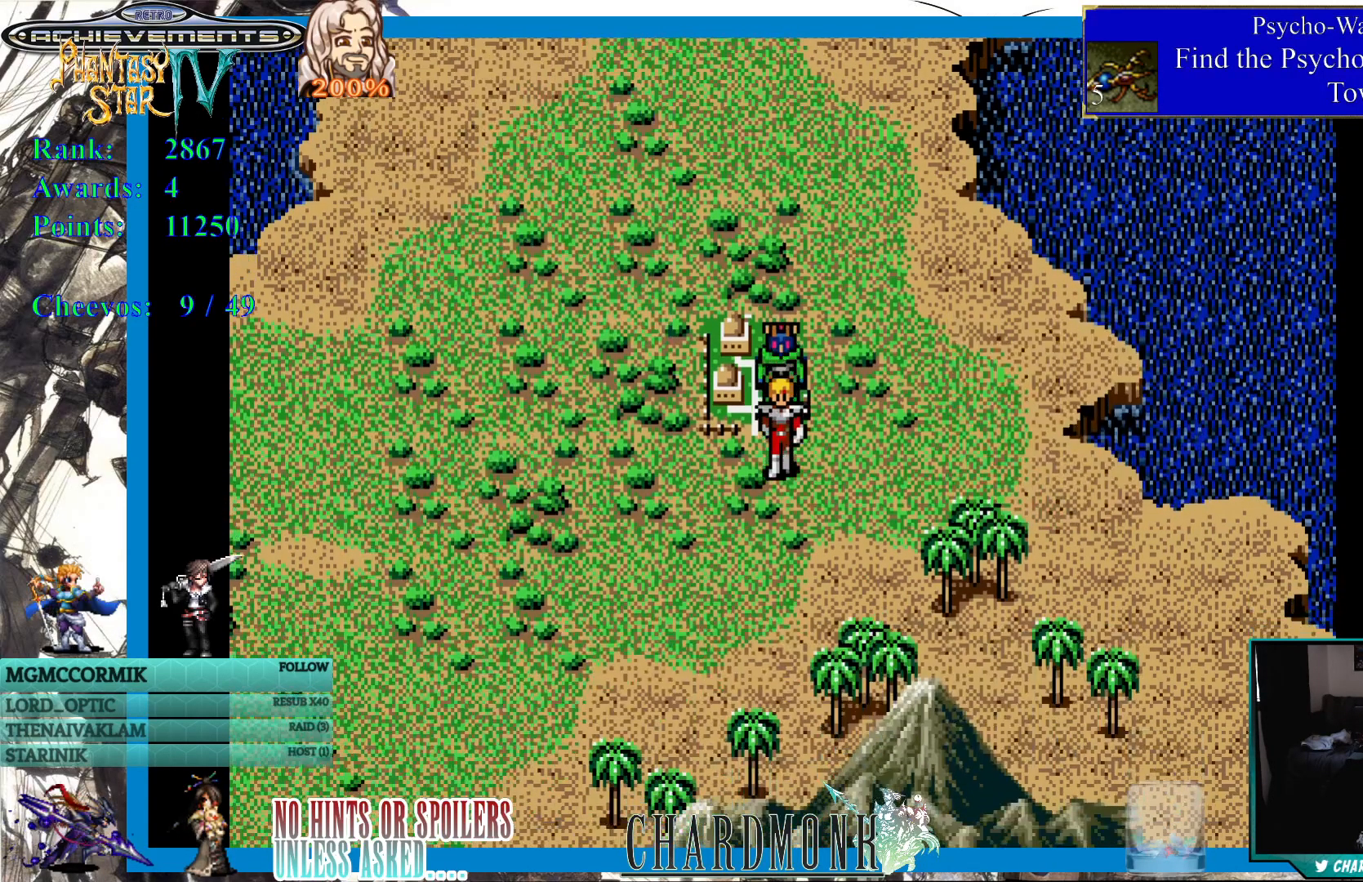
{"buttons": ["SQUARE"], "left_stick": "center", "right_stick": "center", "events": [[100, "DPAD_DOWN", "up"], [433, "SQUARE", "down"]]}
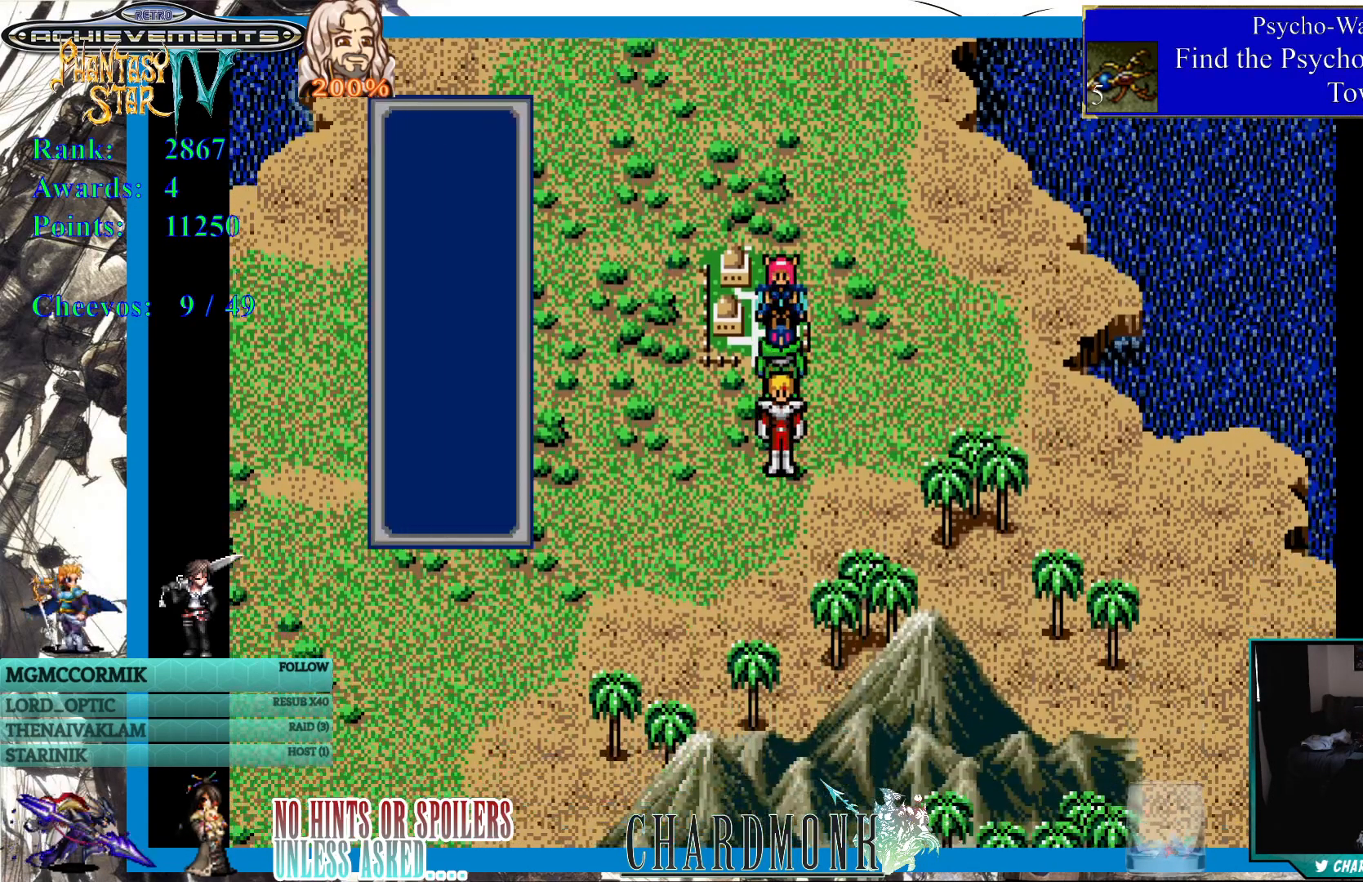
{"buttons": [], "left_stick": "center", "right_stick": "center", "events": [[50, "SQUARE", "up"]]}
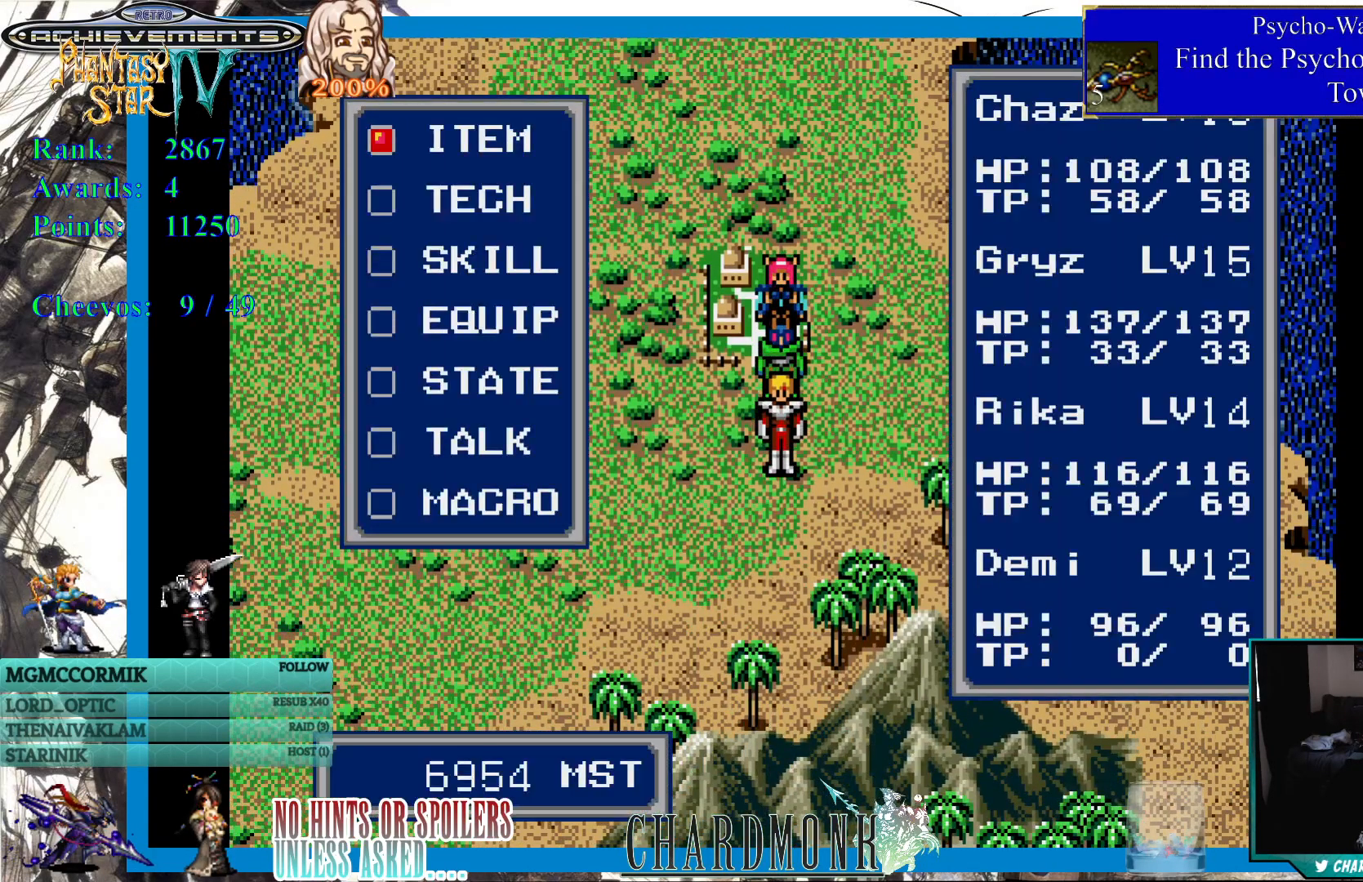
{"buttons": [], "left_stick": "center", "right_stick": "center", "events": [[383, "CIRCLE", "down"], [467, "CIRCLE", "up"]]}
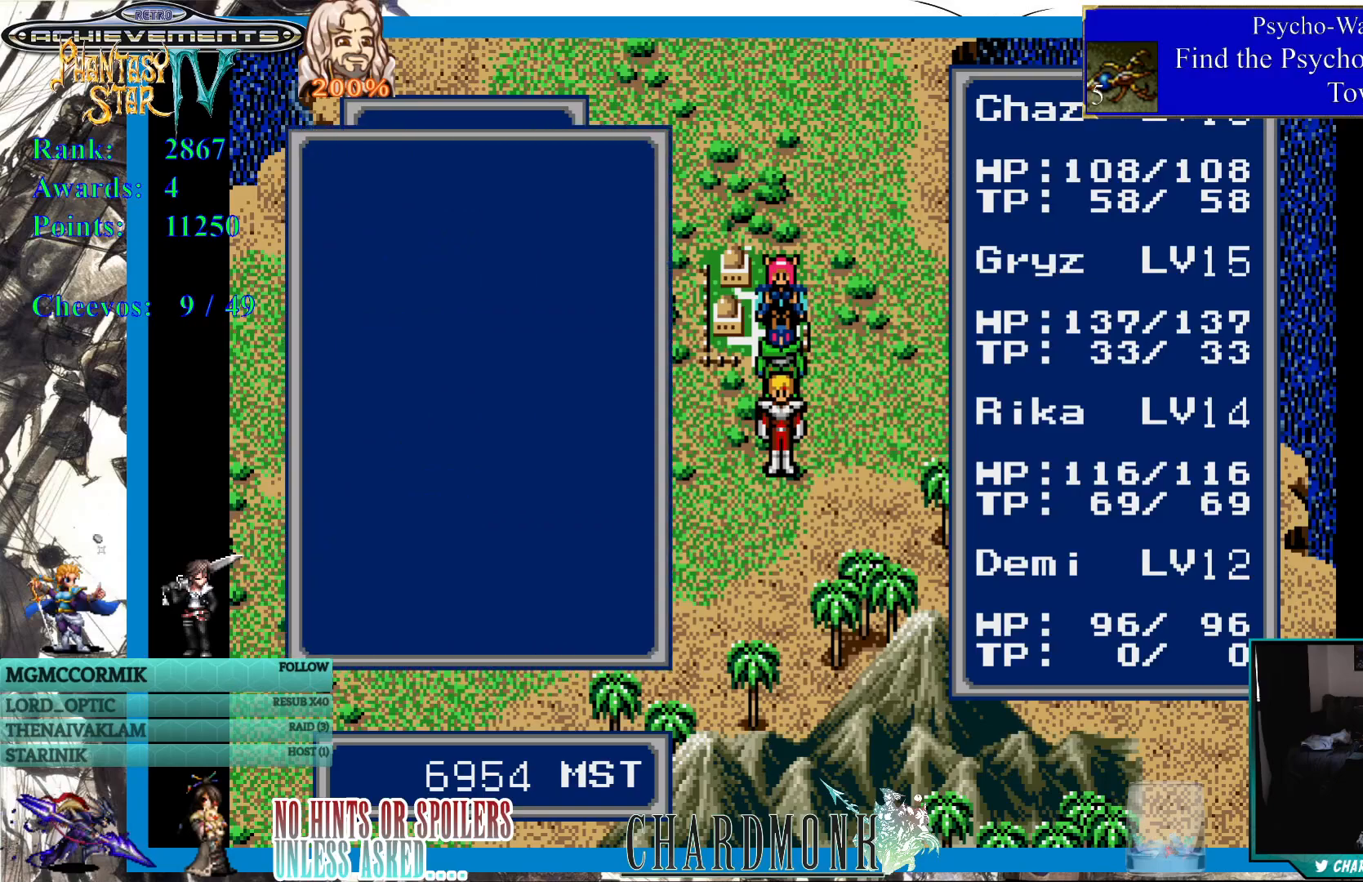
{"buttons": [], "left_stick": "center", "right_stick": "center", "events": []}
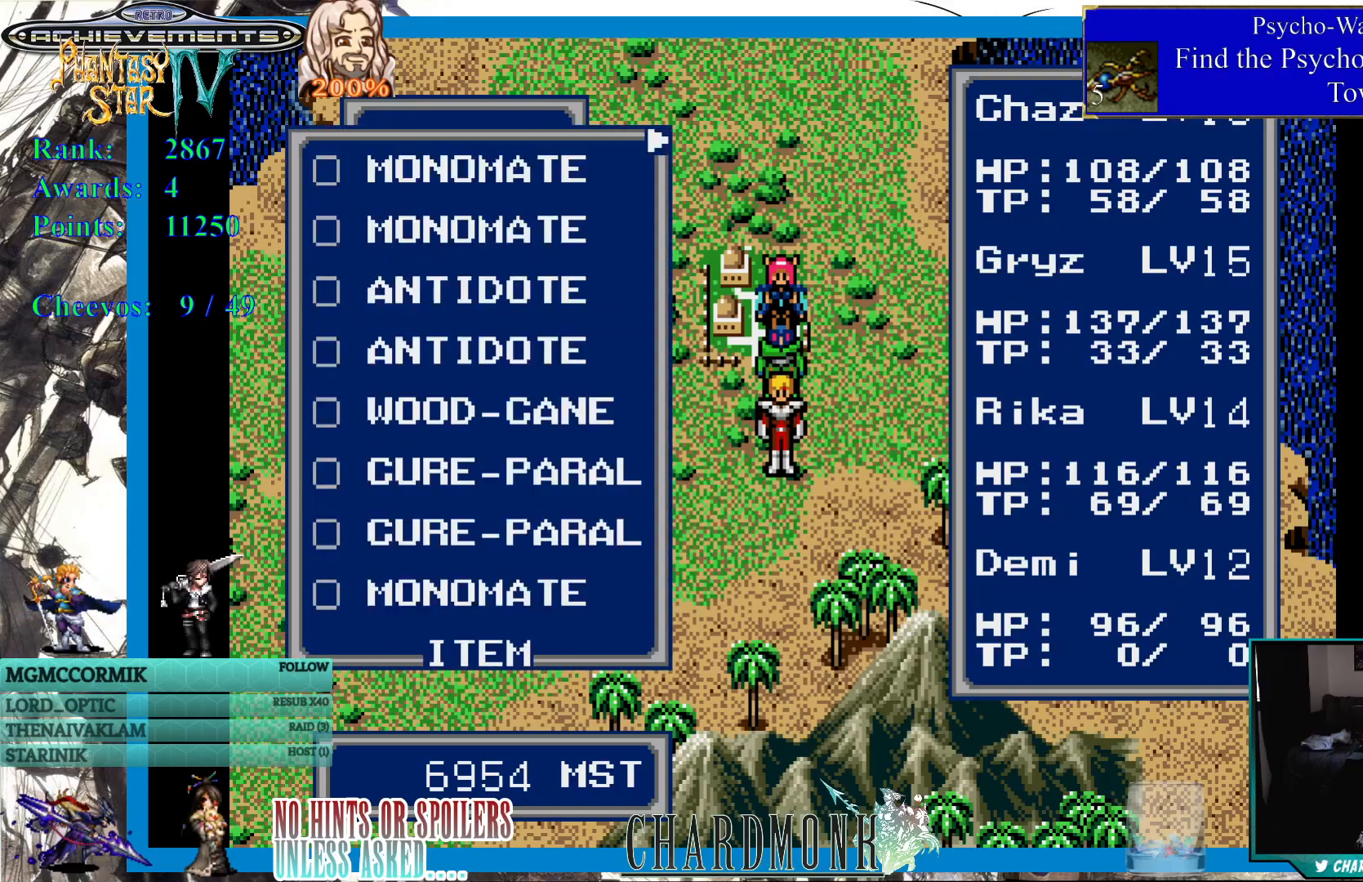
{"buttons": ["DPAD_RIGHT"], "left_stick": "center", "right_stick": "center", "events": [[133, "DPAD_UP", "down"], [267, "DPAD_UP", "up"], [483, "DPAD_RIGHT", "down"]]}
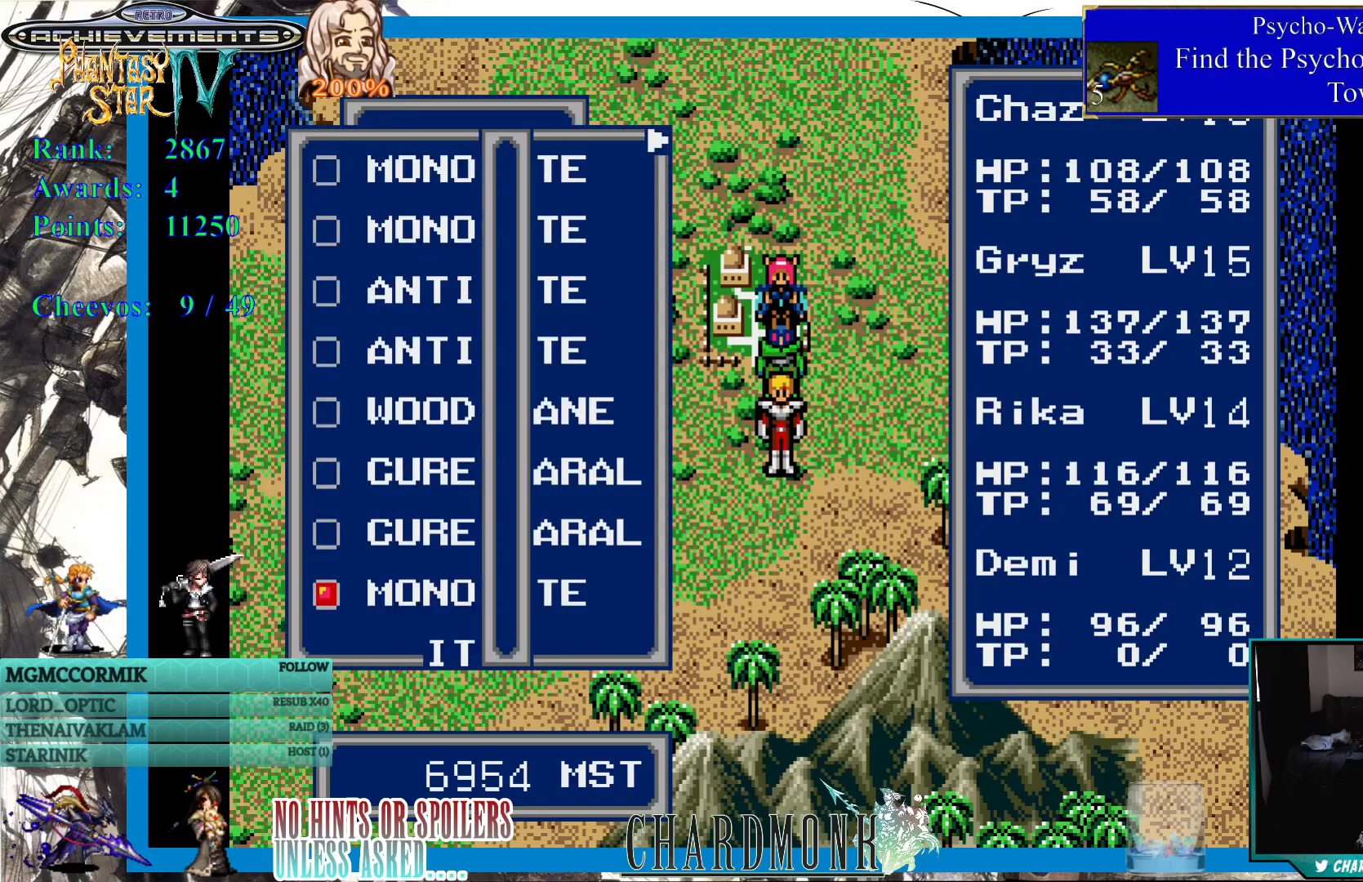
{"buttons": [], "left_stick": "center", "right_stick": "center", "events": [[117, "DPAD_RIGHT", "up"], [200, "DPAD_RIGHT", "down"], [317, "DPAD_RIGHT", "up"]]}
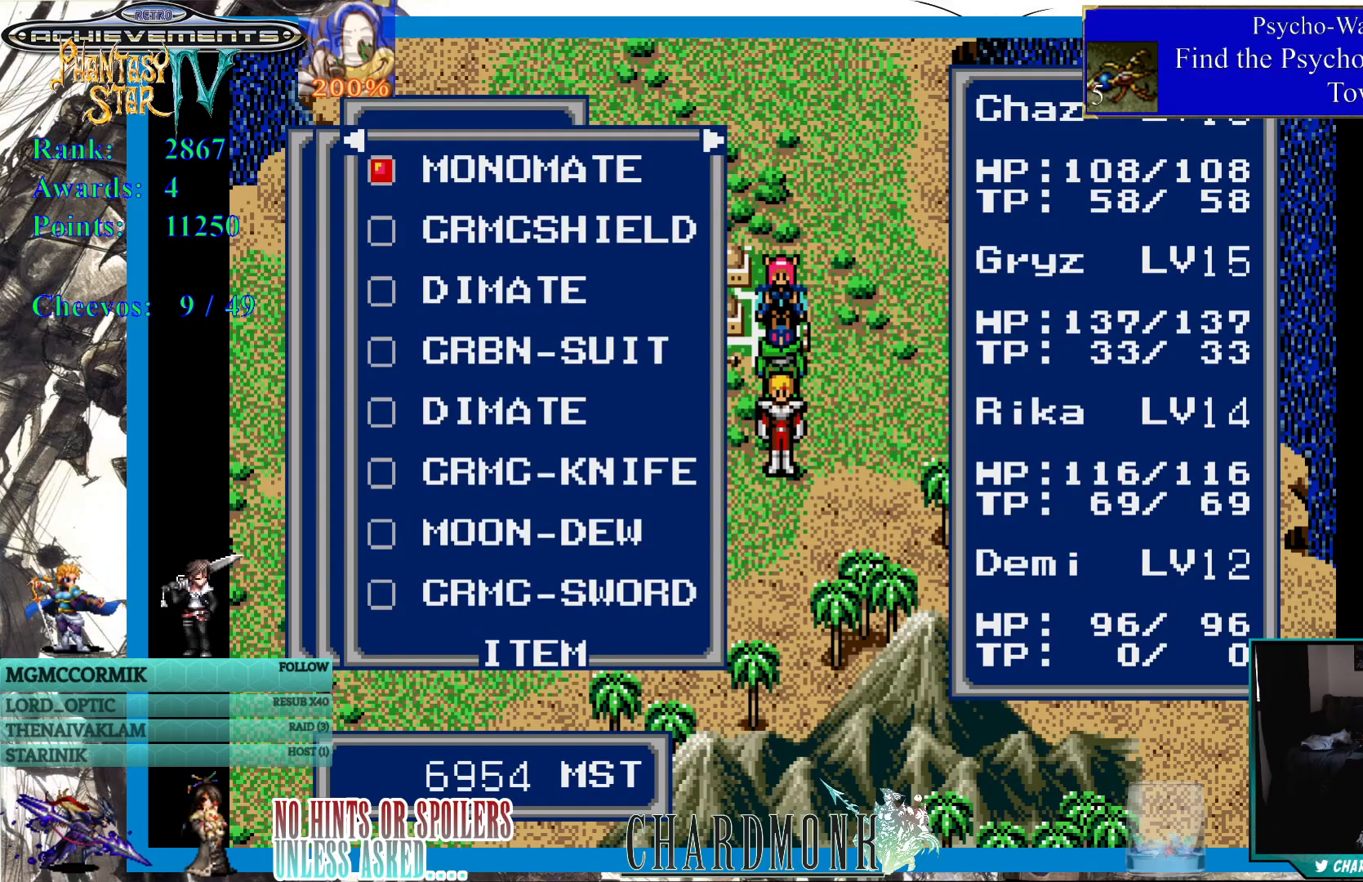
{"buttons": [], "left_stick": "center", "right_stick": "center", "events": [[100, "DPAD_RIGHT", "down"], [233, "DPAD_RIGHT", "up"]]}
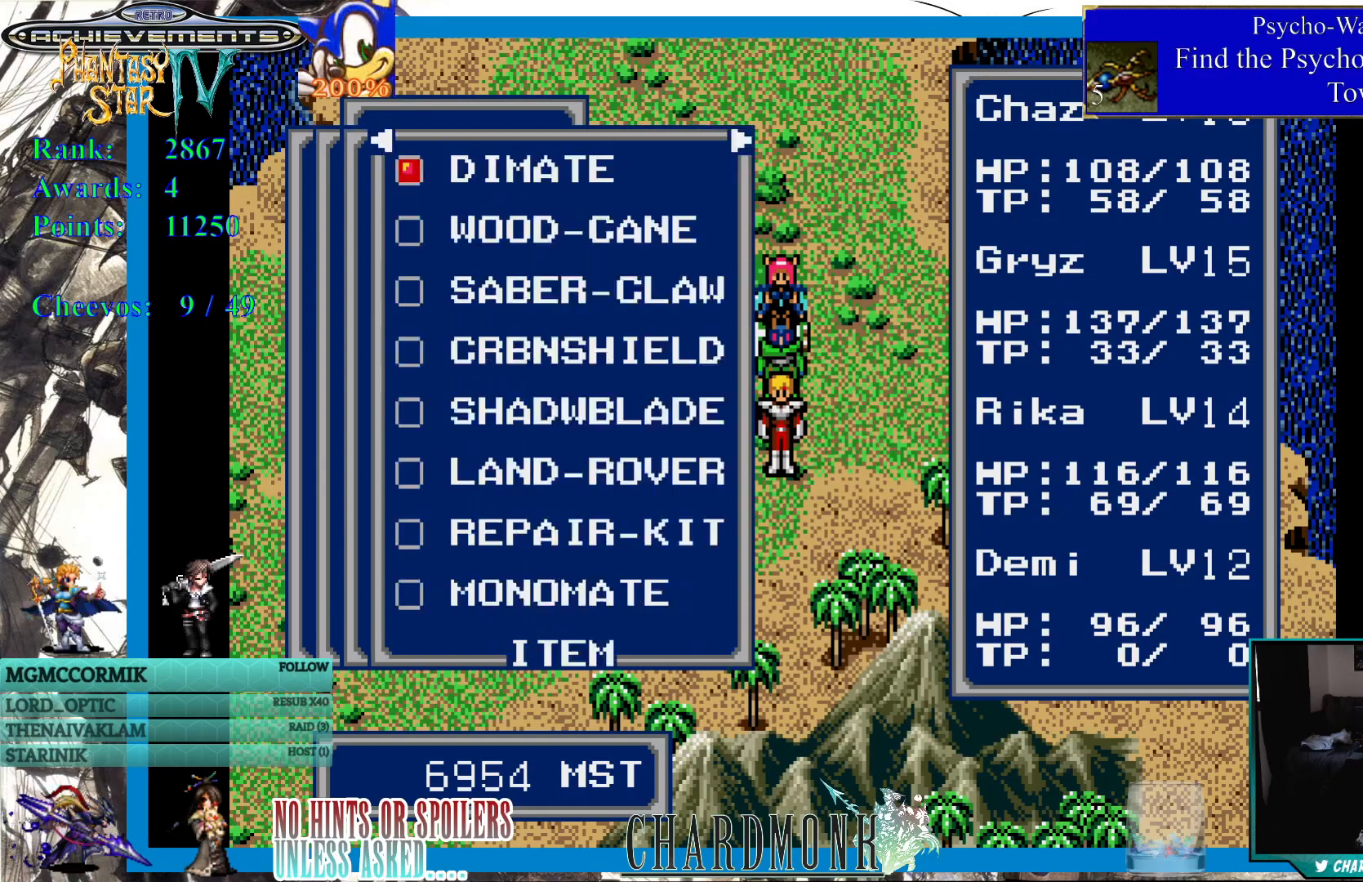
{"buttons": [], "left_stick": "center", "right_stick": "center", "events": []}
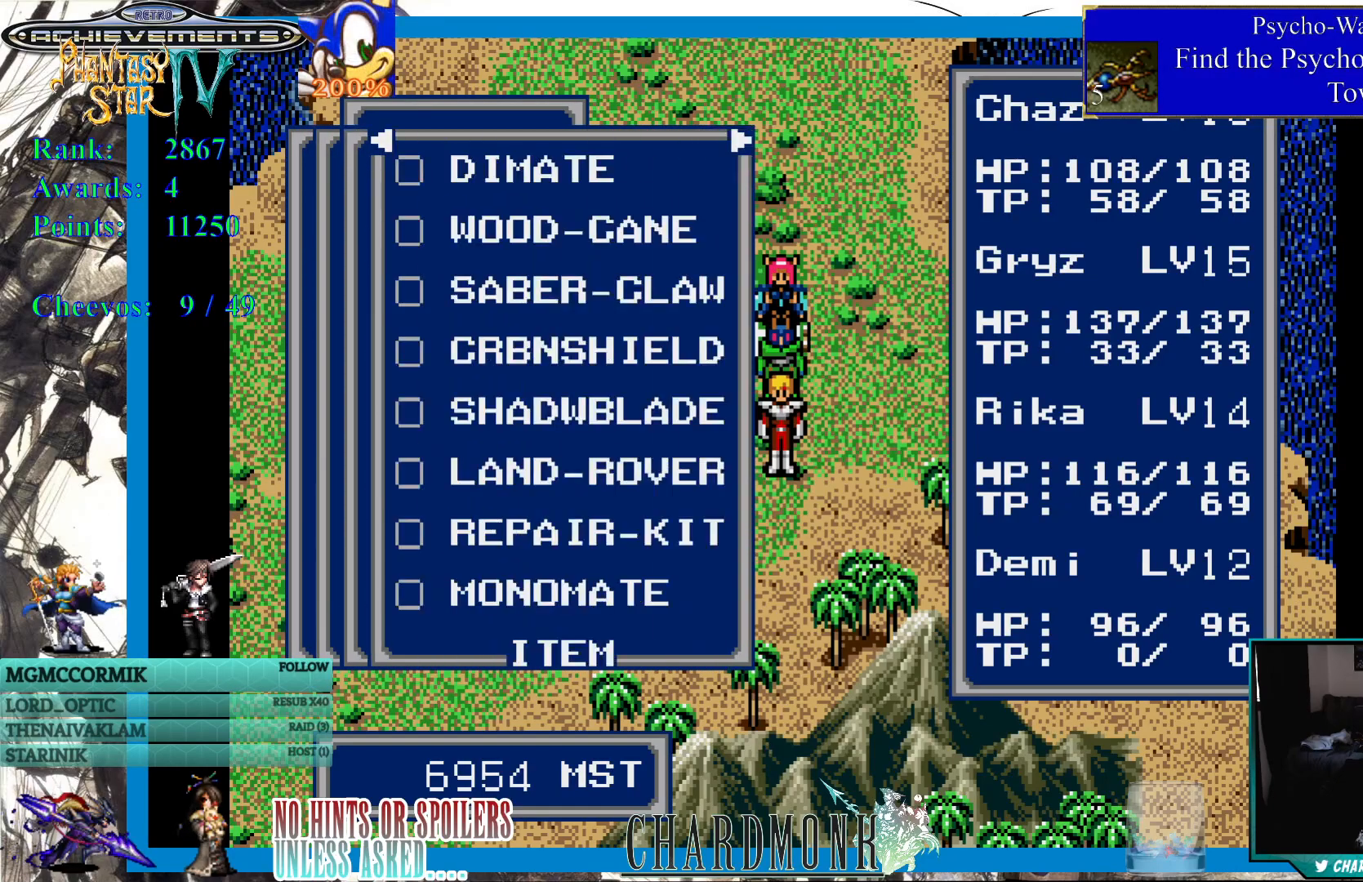
{"buttons": [], "left_stick": "center", "right_stick": "center", "events": [[67, "DPAD_DOWN", "down"], [150, "DPAD_DOWN", "up"], [250, "DPAD_DOWN", "down"], [300, "DPAD_DOWN", "up"], [383, "DPAD_DOWN", "down"], [450, "DPAD_DOWN", "up"]]}
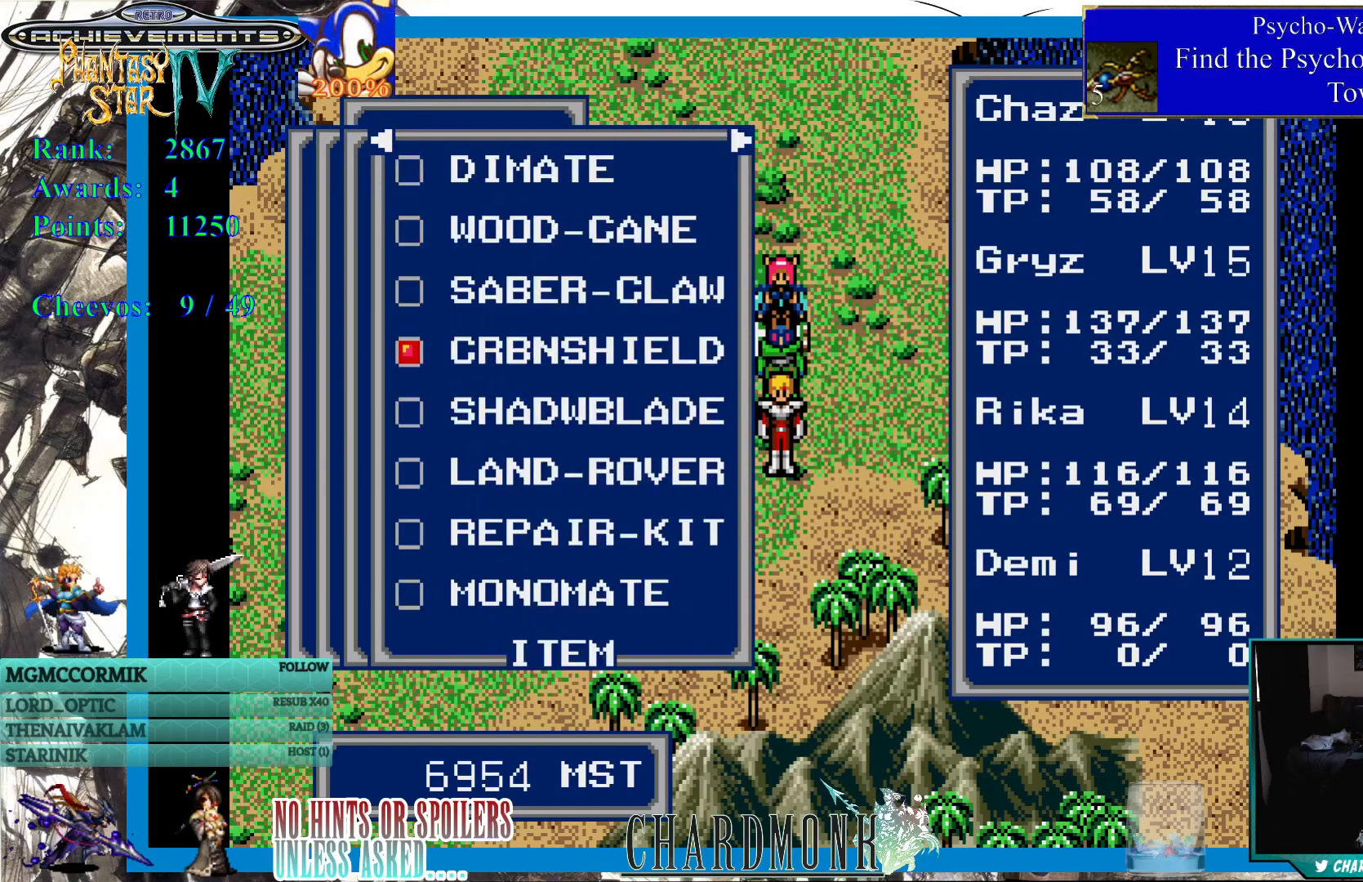
{"buttons": ["CIRCLE"], "left_stick": "center", "right_stick": "center", "events": [[17, "DPAD_DOWN", "down"], [100, "DPAD_DOWN", "up"], [250, "DPAD_DOWN", "down"], [333, "DPAD_DOWN", "up"], [433, "CIRCLE", "down"]]}
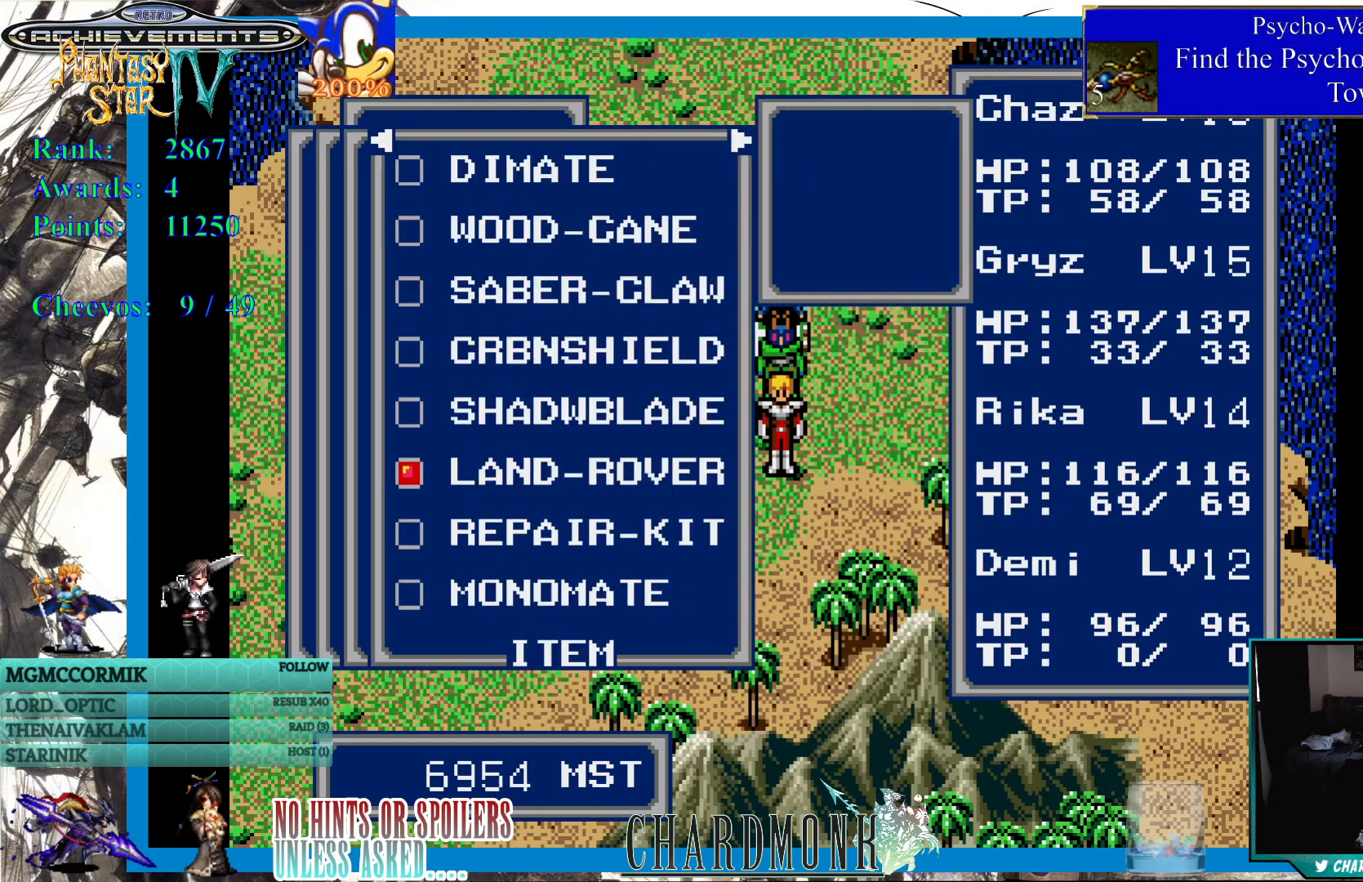
{"buttons": [], "left_stick": "center", "right_stick": "center", "events": [[17, "CIRCLE", "up"]]}
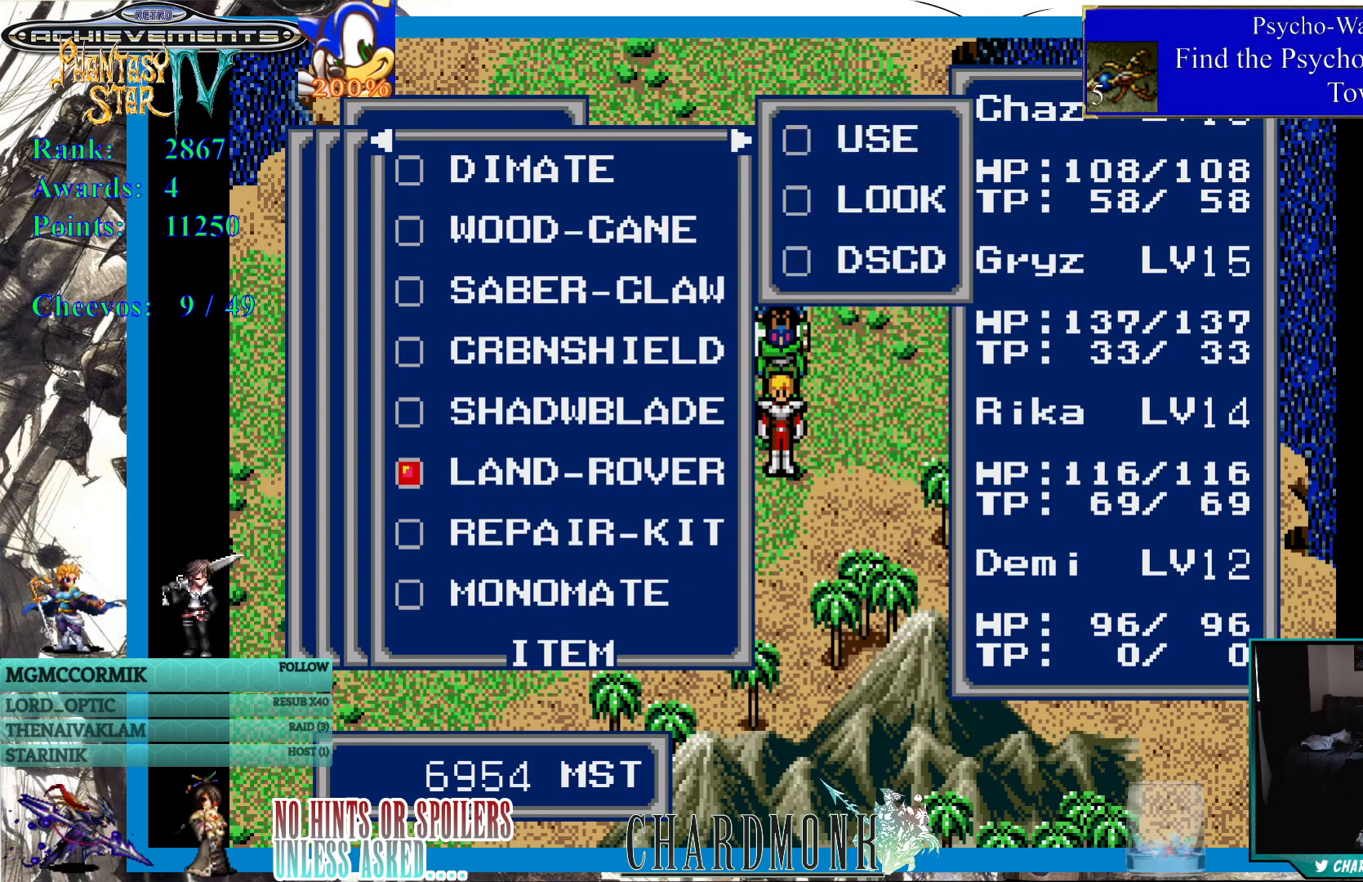
{"buttons": [], "left_stick": "center", "right_stick": "center", "events": [[83, "CIRCLE", "down"], [133, "CIRCLE", "up"]]}
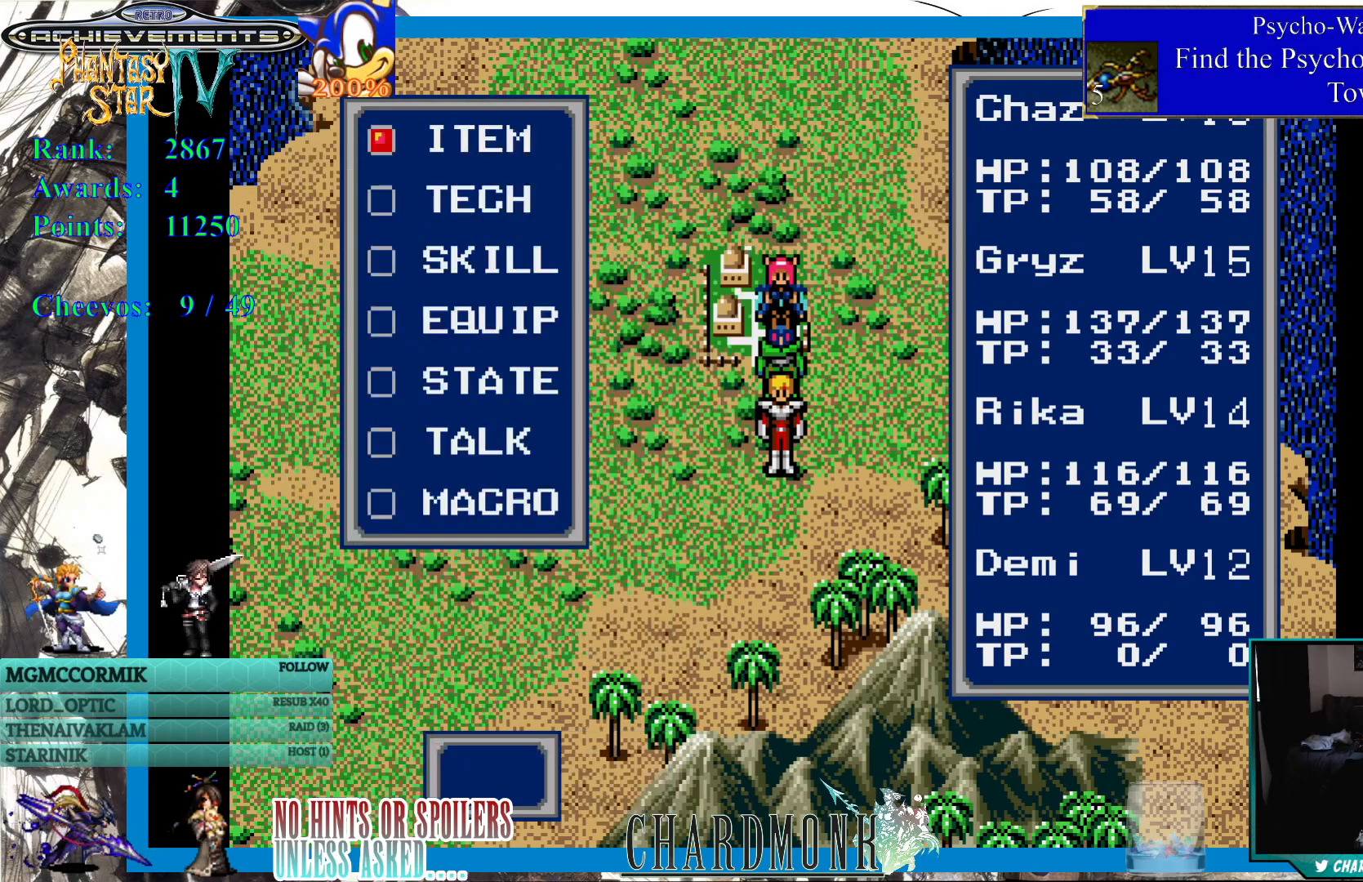
{"buttons": [], "left_stick": "center", "right_stick": "center", "events": []}
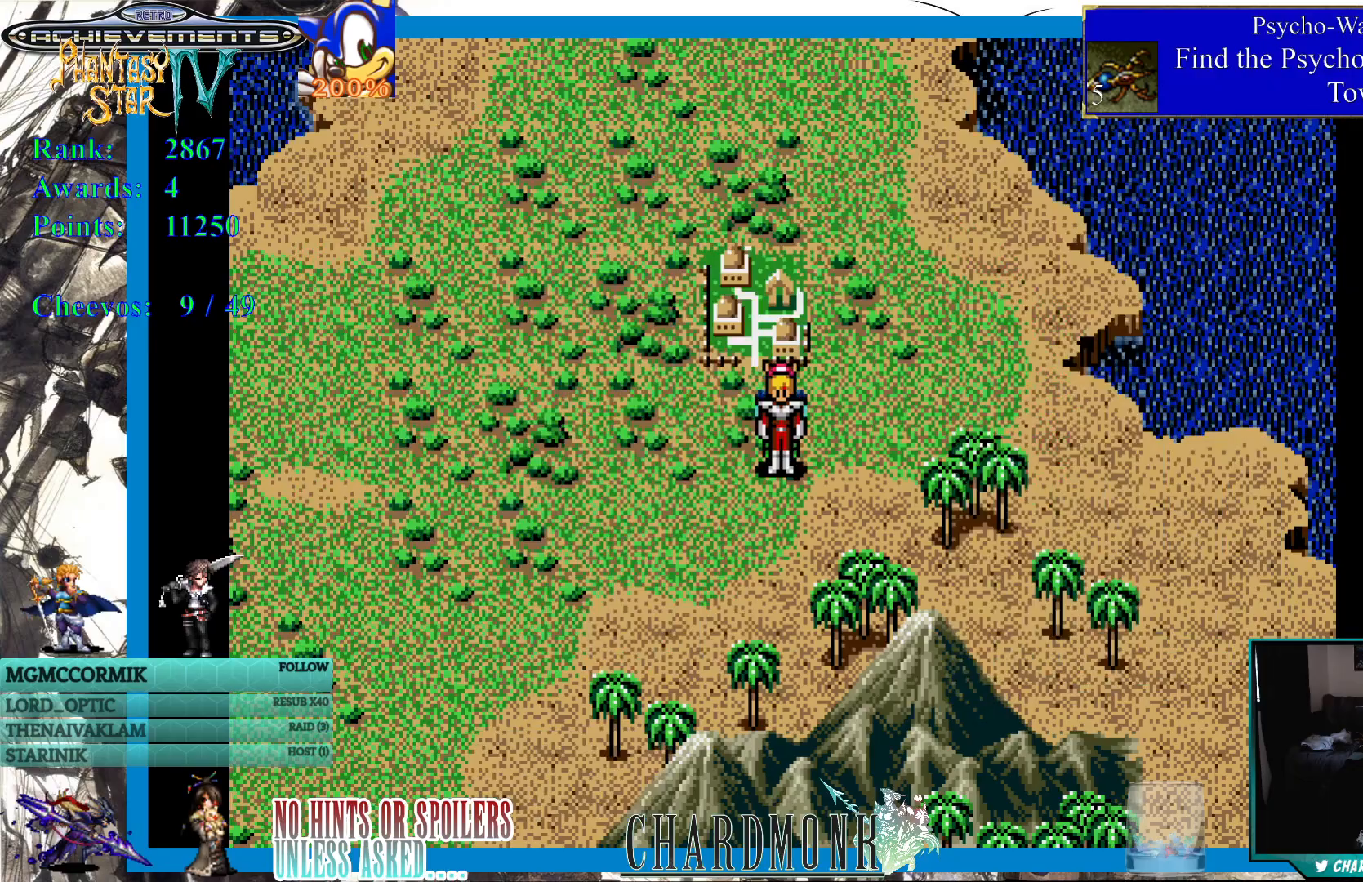
{"buttons": [], "left_stick": "center", "right_stick": "center", "events": []}